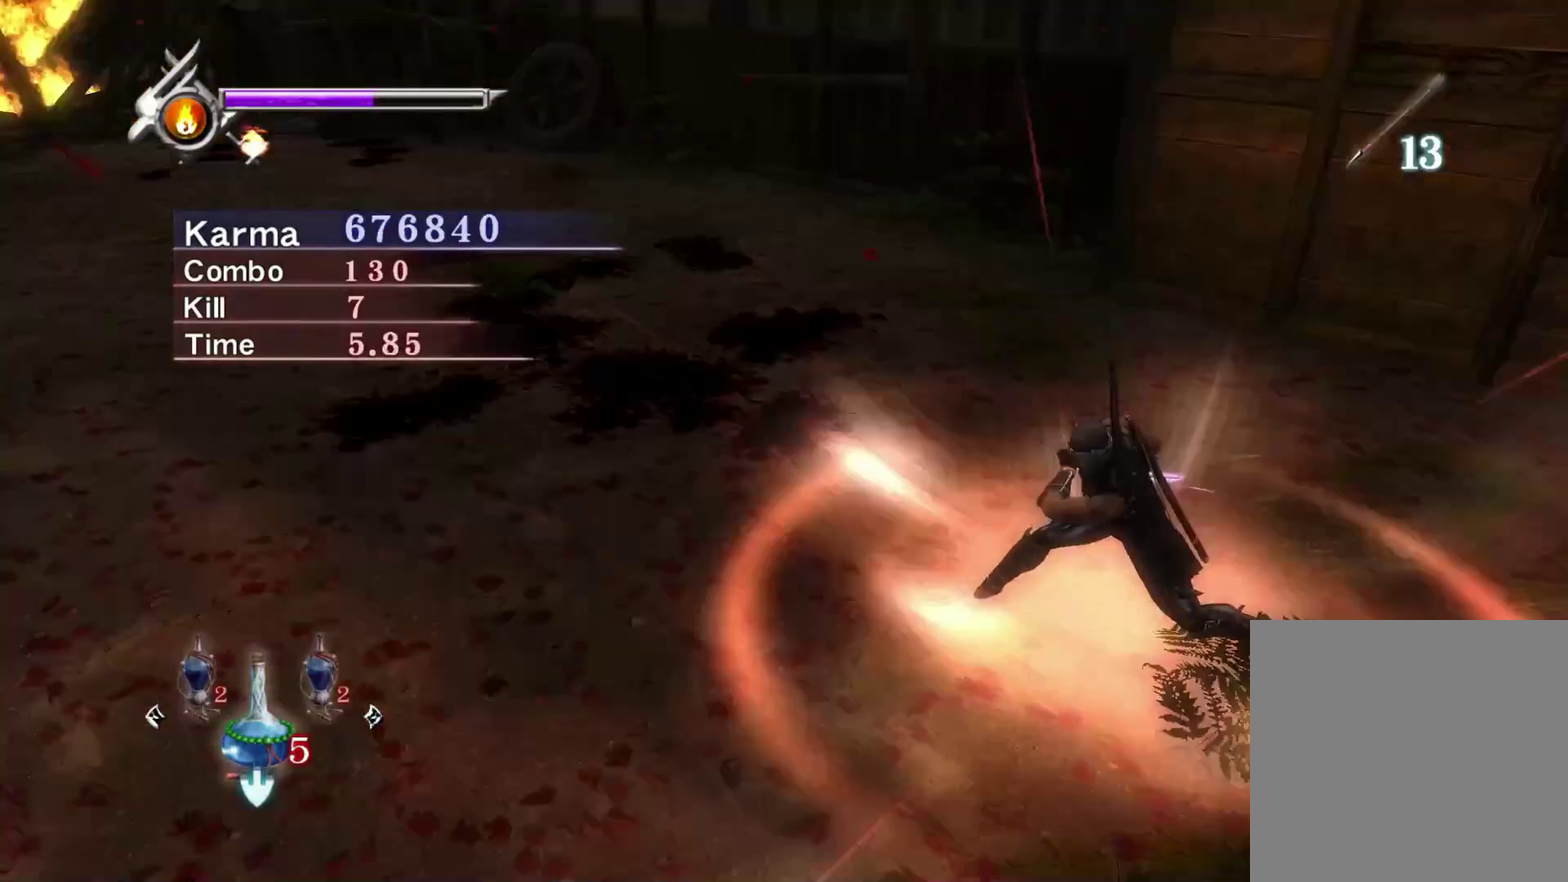
Gameplay with a controller (Xbox layout); each line is a JSON object with the inputs held at the frame after it (dt_ms = milliseconds from this image to that frame). "events" lists button and stick changes between this image and that frame as [ms after this image, input, new state], when the widget could be followed in between.
{"dt_ms": 300, "buttons": ["Y"], "left_stick": "center", "right_stick": "left", "events": [[183, "right_stick", "left"]]}
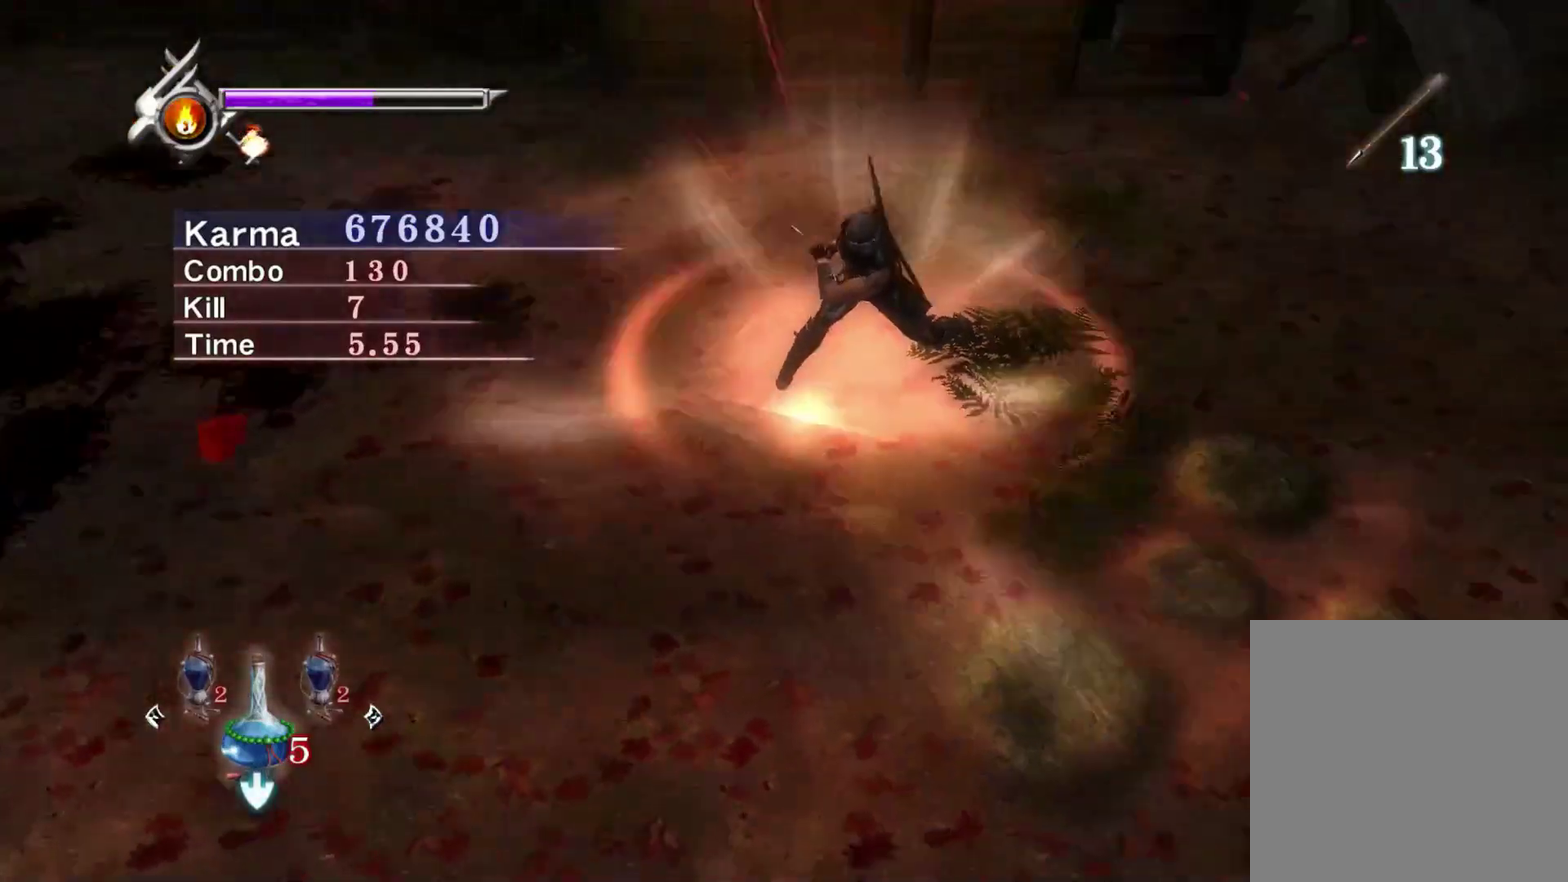
{"dt_ms": 700, "buttons": ["Y"], "left_stick": "up", "right_stick": "center", "events": [[183, "right_stick", "center"], [517, "left_stick", "up"]]}
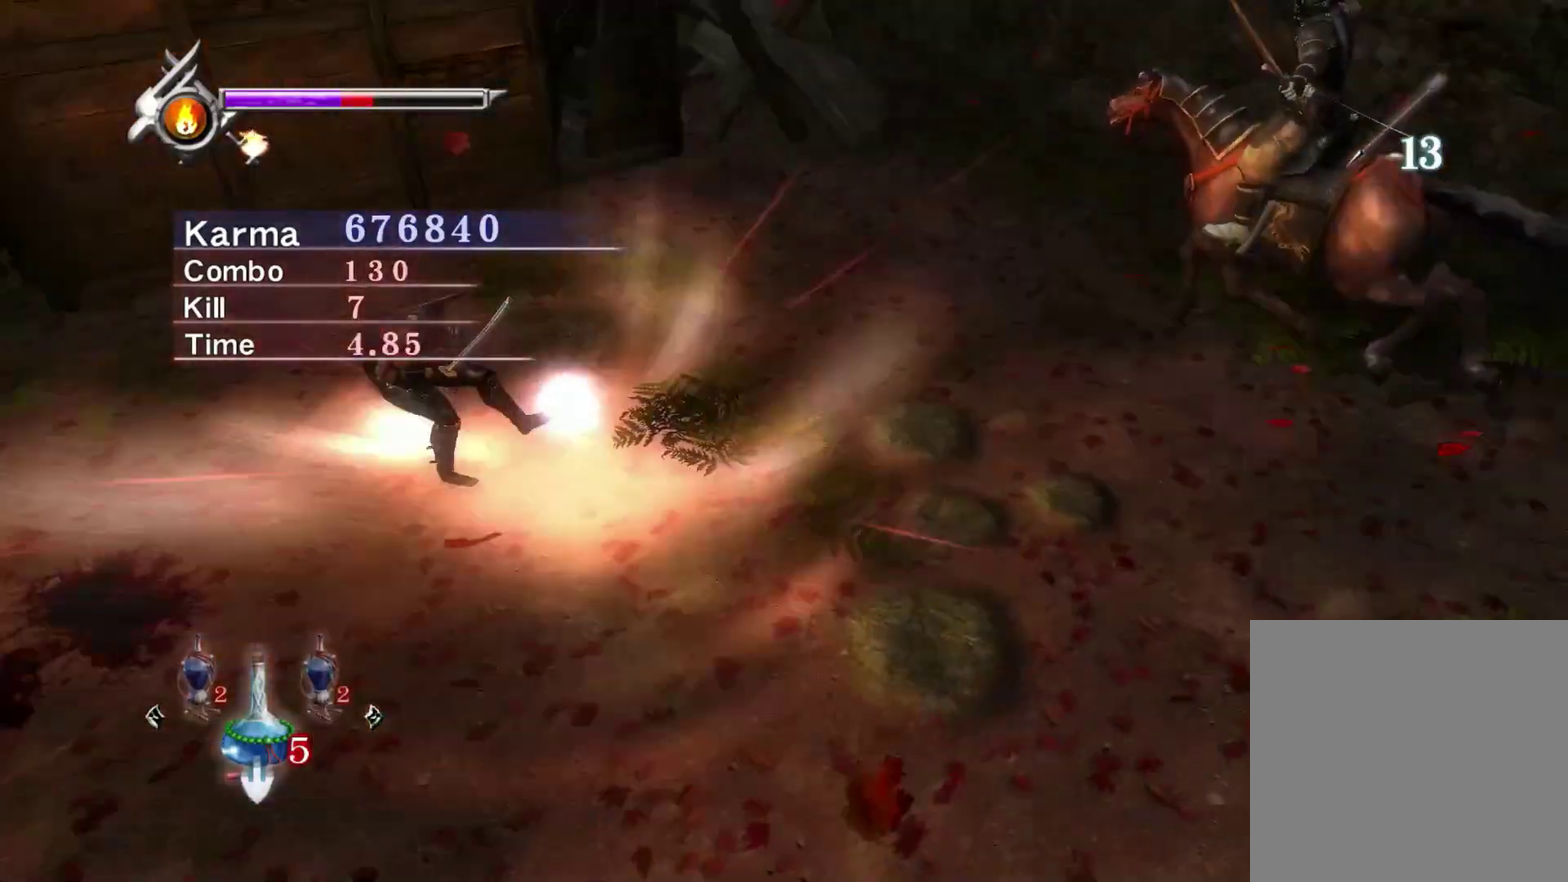
{"dt_ms": 300, "buttons": [], "left_stick": "up", "right_stick": "center", "events": [[50, "Y", "up"]]}
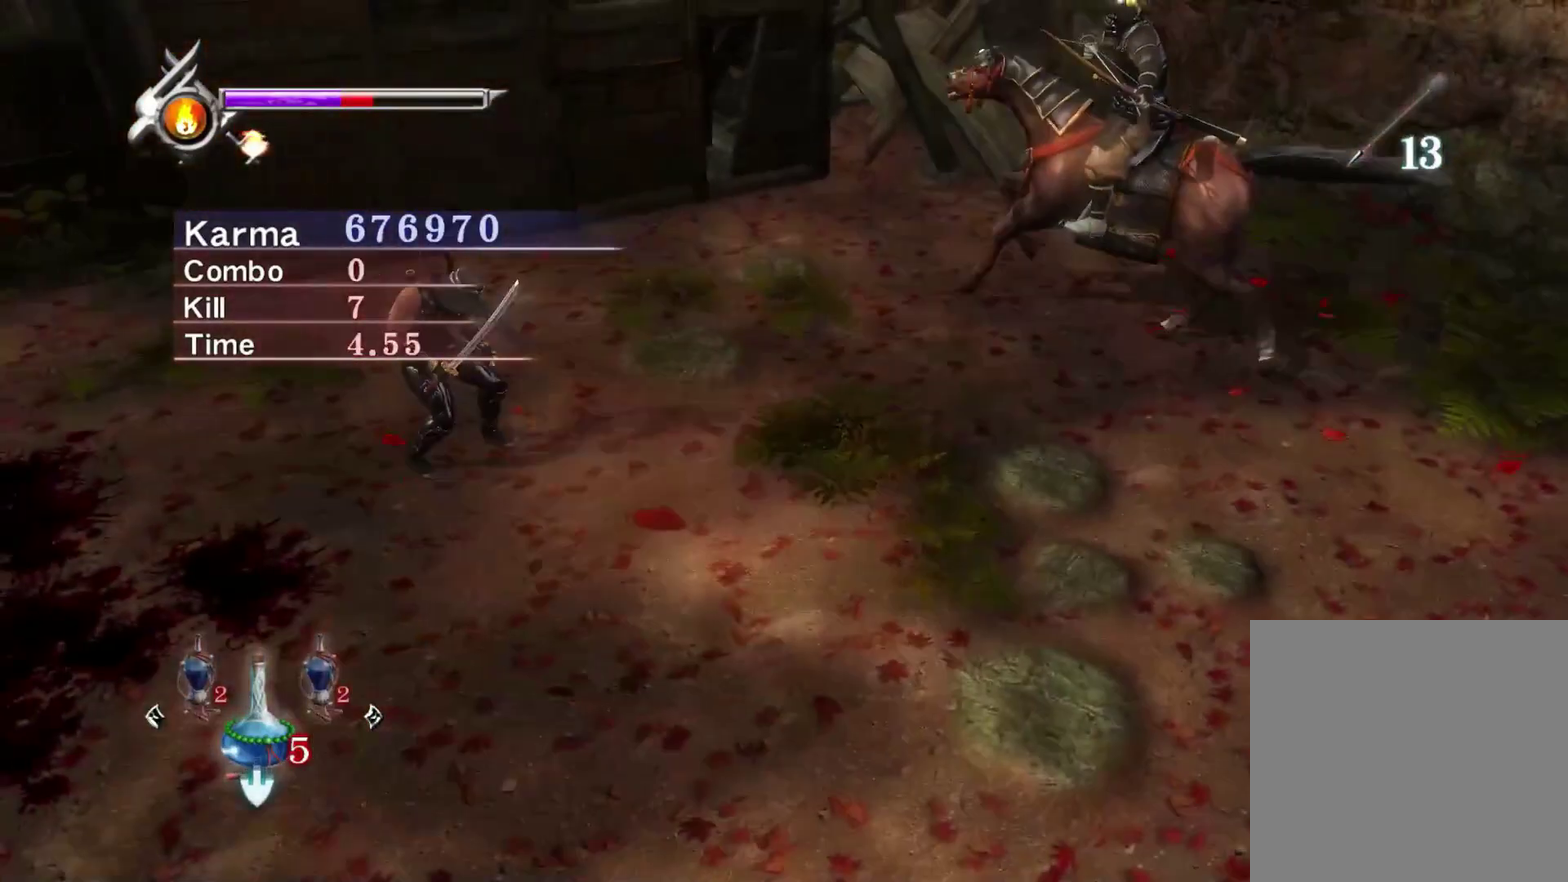
{"dt_ms": 800, "buttons": [], "left_stick": "down", "right_stick": "center", "events": [[83, "L2", "down"], [283, "left_stick", "center"], [483, "L2", "up"], [500, "X", "down"], [567, "X", "up"], [650, "X", "down"], [750, "X", "up"], [750, "left_stick", "down"]]}
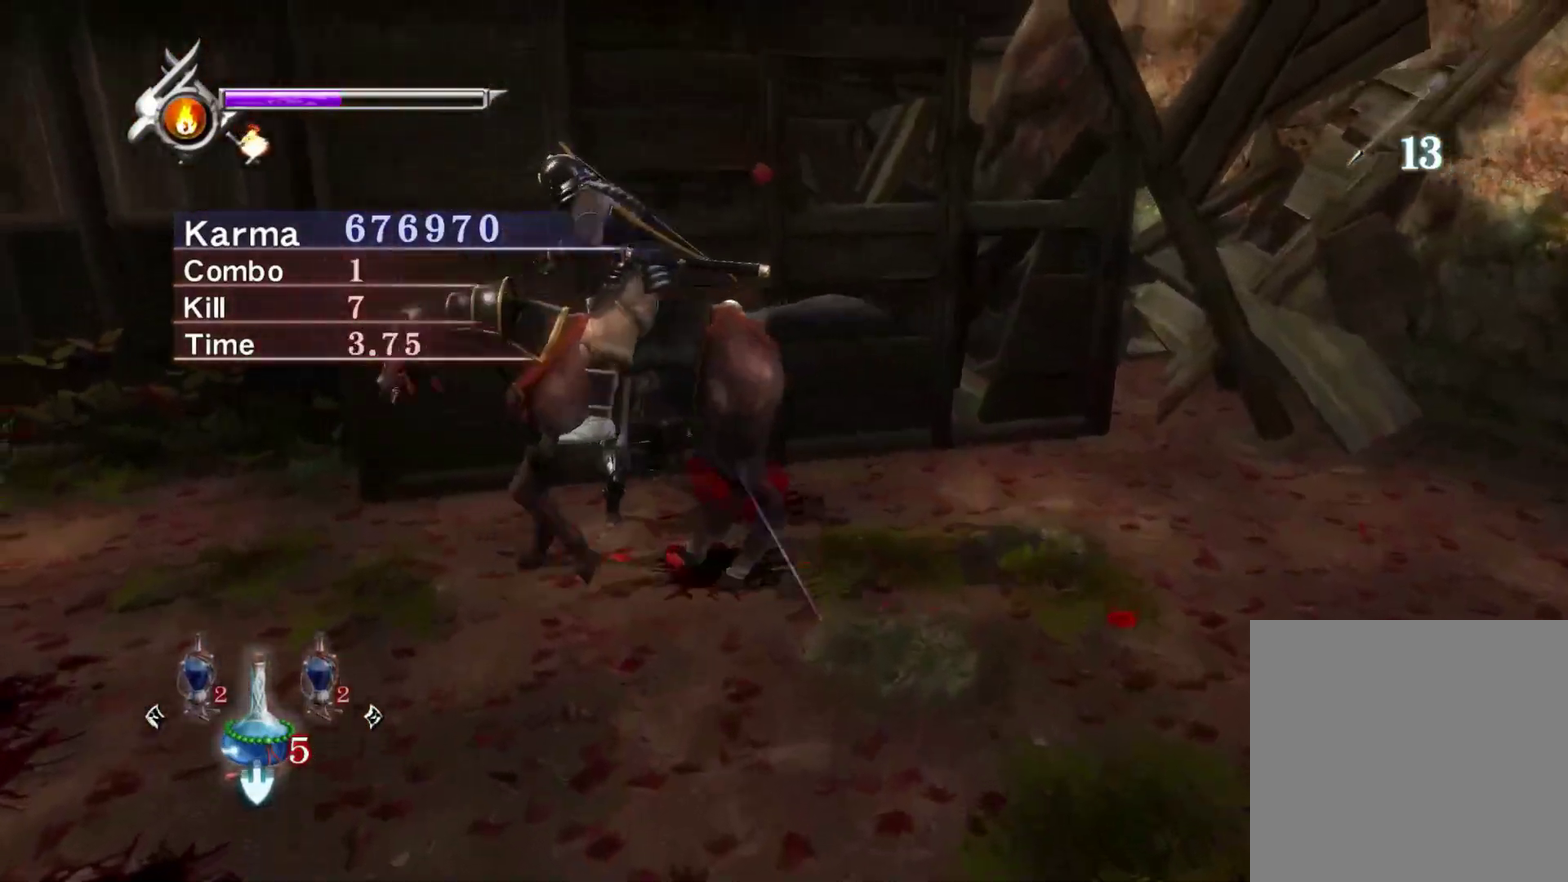
{"dt_ms": 400, "buttons": ["L2"], "left_stick": "center", "right_stick": "up-right", "events": [[83, "L2", "down"], [167, "left_stick", "center"], [367, "right_stick", "up-right"]]}
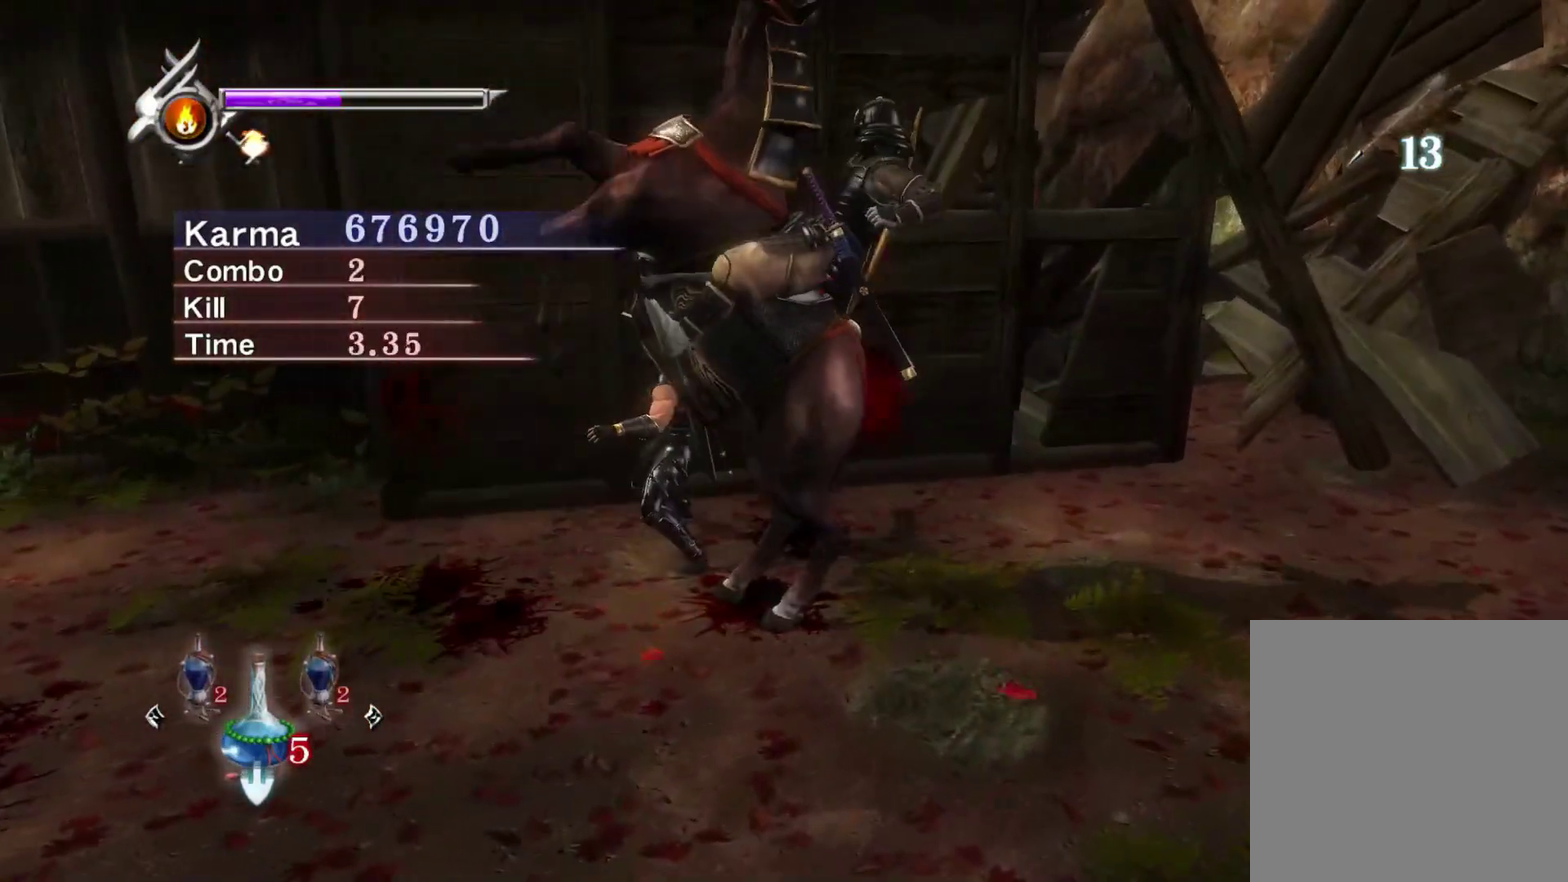
{"dt_ms": 500, "buttons": [], "left_stick": "center", "right_stick": "center", "events": [[100, "right_stick", "center"], [283, "right_stick", "right"], [417, "L2", "up"], [433, "right_stick", "center"]]}
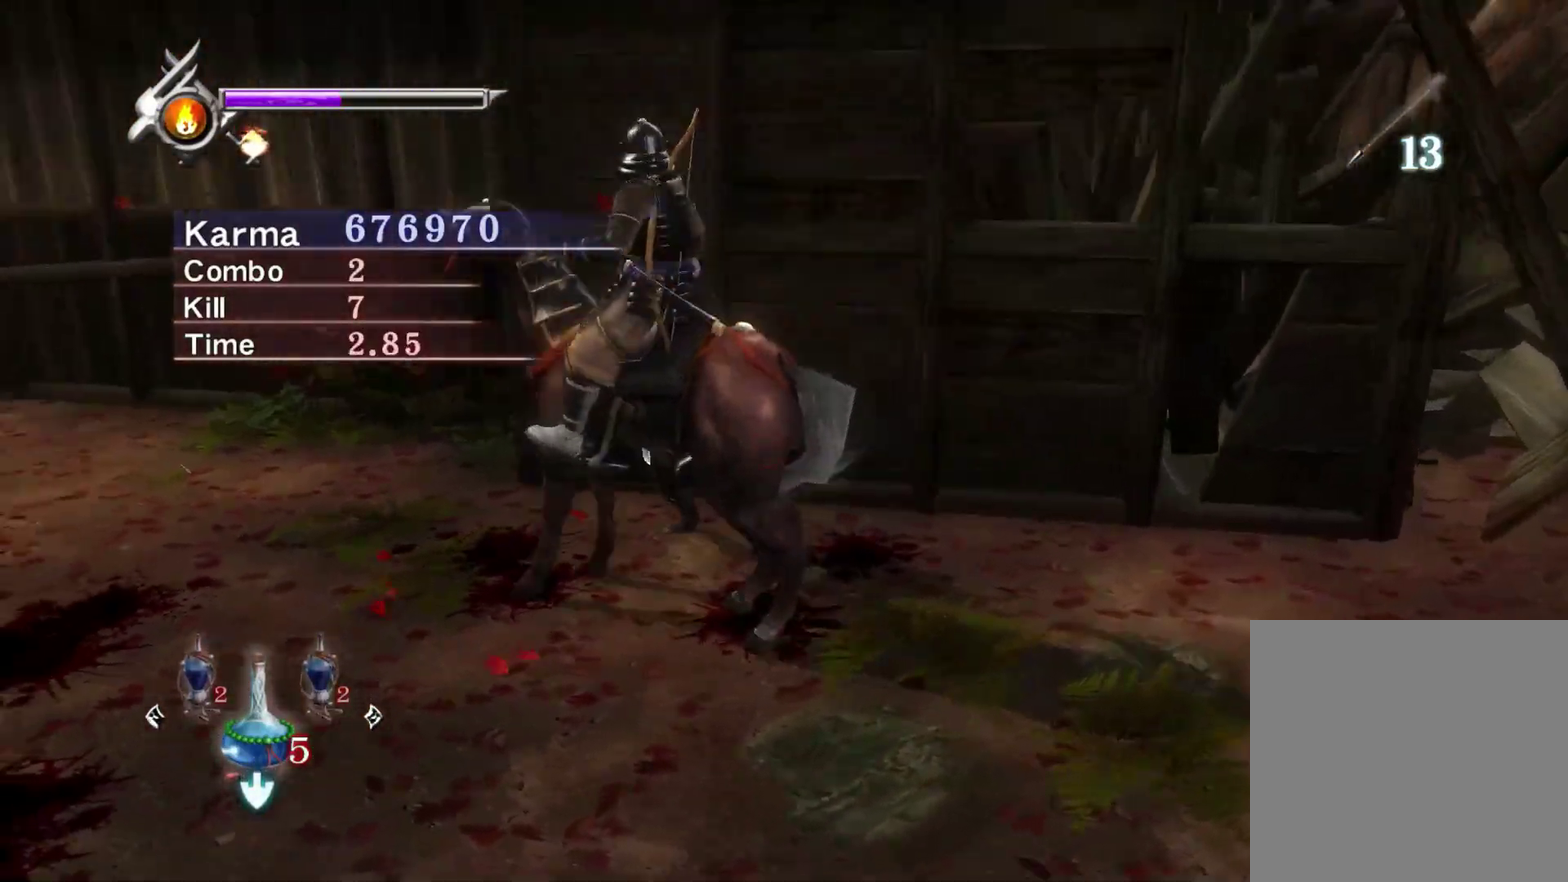
{"dt_ms": 600, "buttons": [], "left_stick": "center", "right_stick": "center", "events": [[17, "left_stick", "down"], [133, "left_stick", "center"]]}
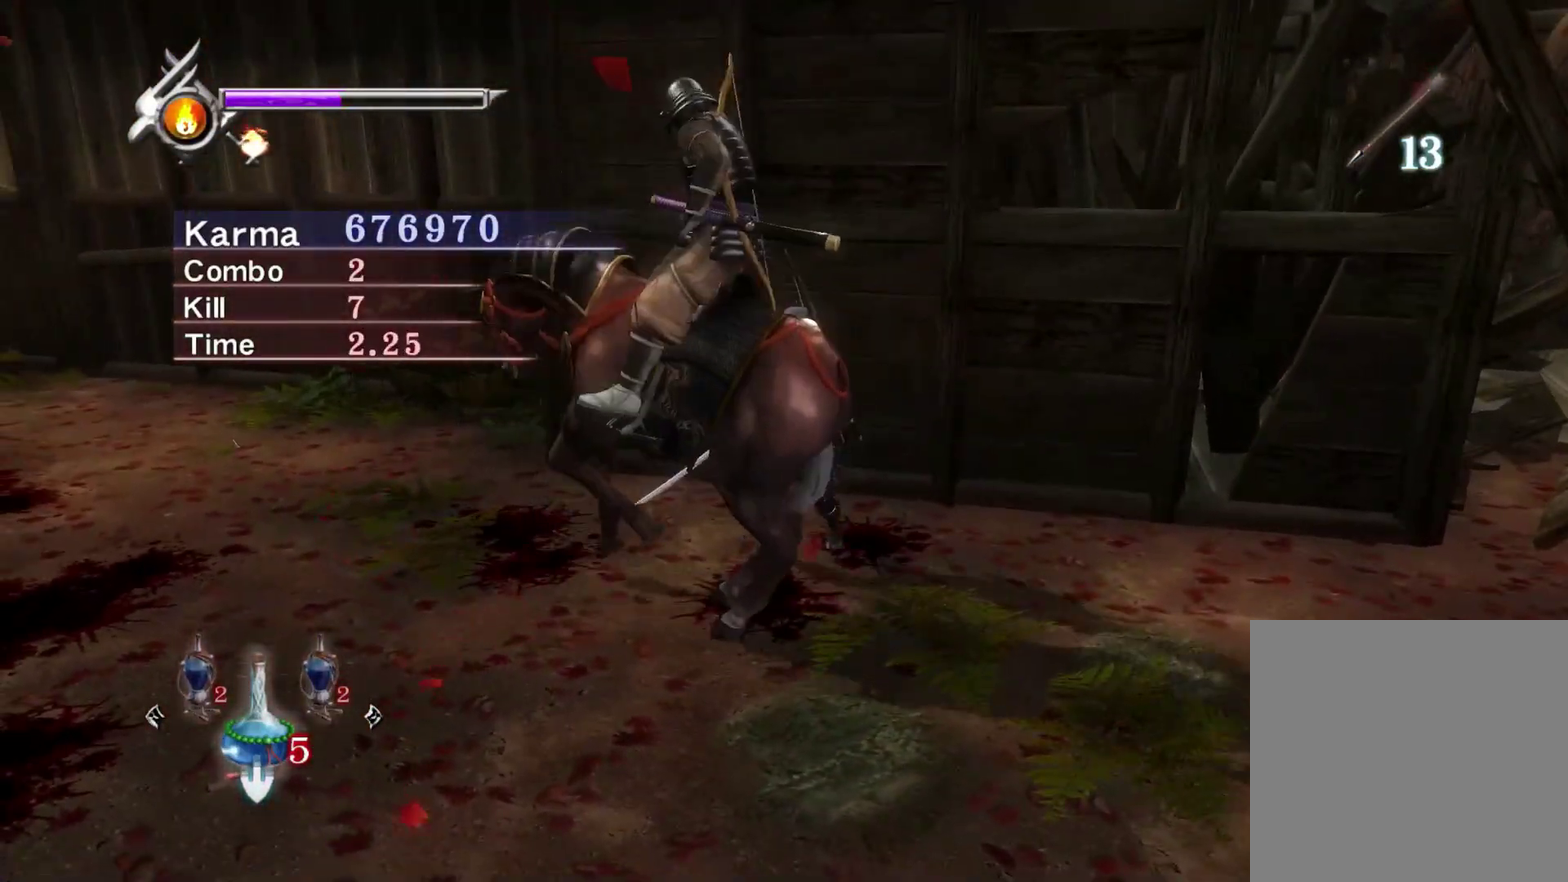
{"dt_ms": 400, "buttons": [], "left_stick": "center", "right_stick": "center", "events": [[183, "X", "down"], [250, "X", "up"], [333, "X", "down"], [383, "X", "up"]]}
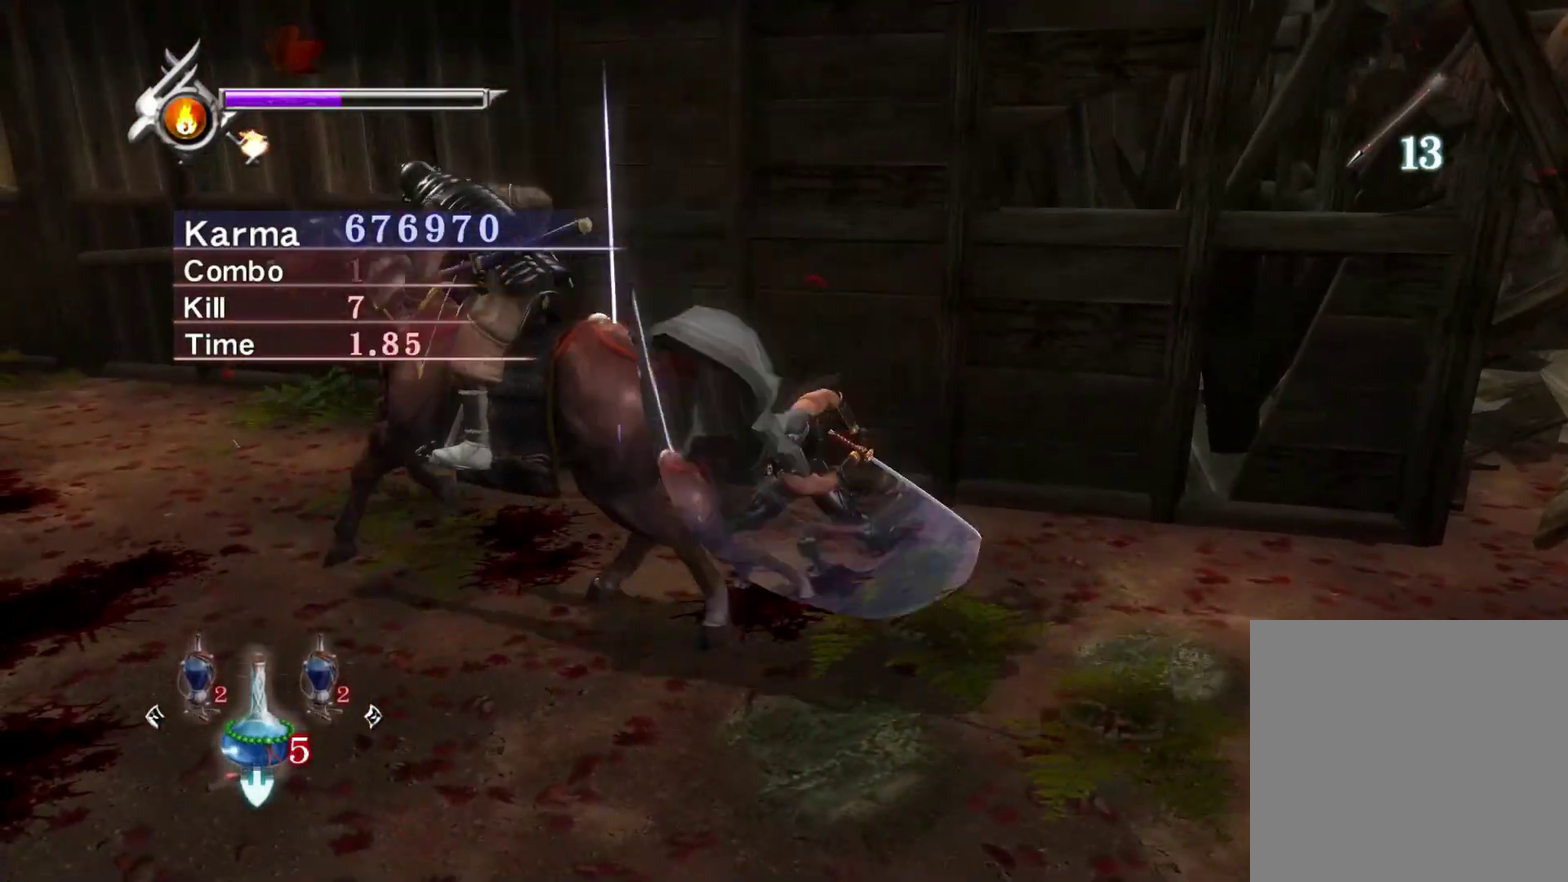
{"dt_ms": 600, "buttons": ["L2"], "left_stick": "center", "right_stick": "center", "events": [[67, "X", "down"], [117, "X", "up"], [150, "L2", "down"]]}
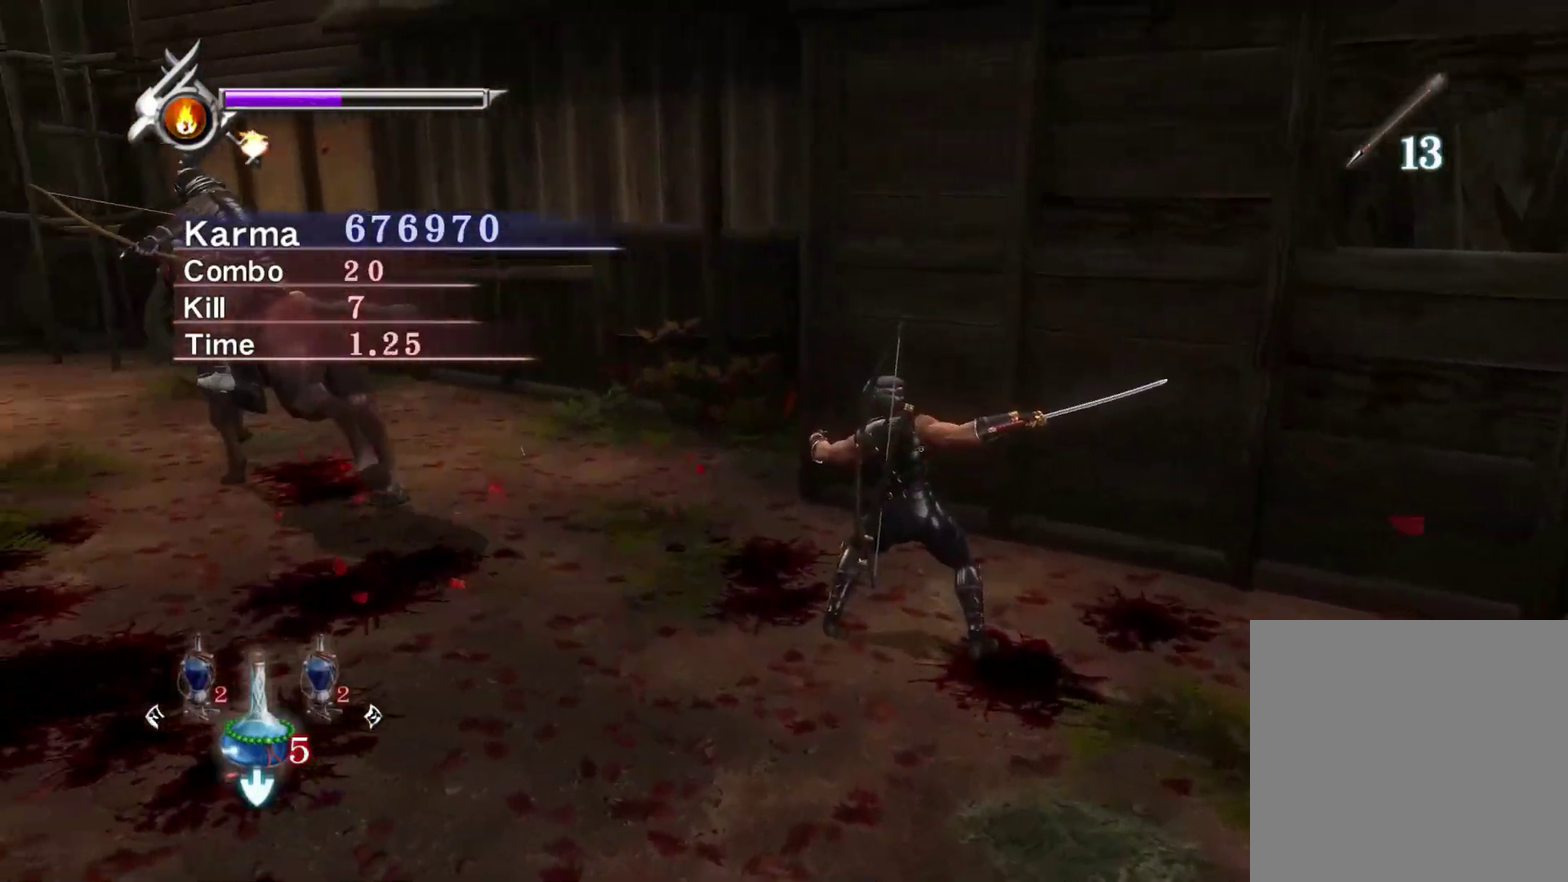
{"dt_ms": 400, "buttons": ["L2"], "left_stick": "up-left", "right_stick": "center", "events": [[217, "left_stick", "left"], [383, "left_stick", "up-left"]]}
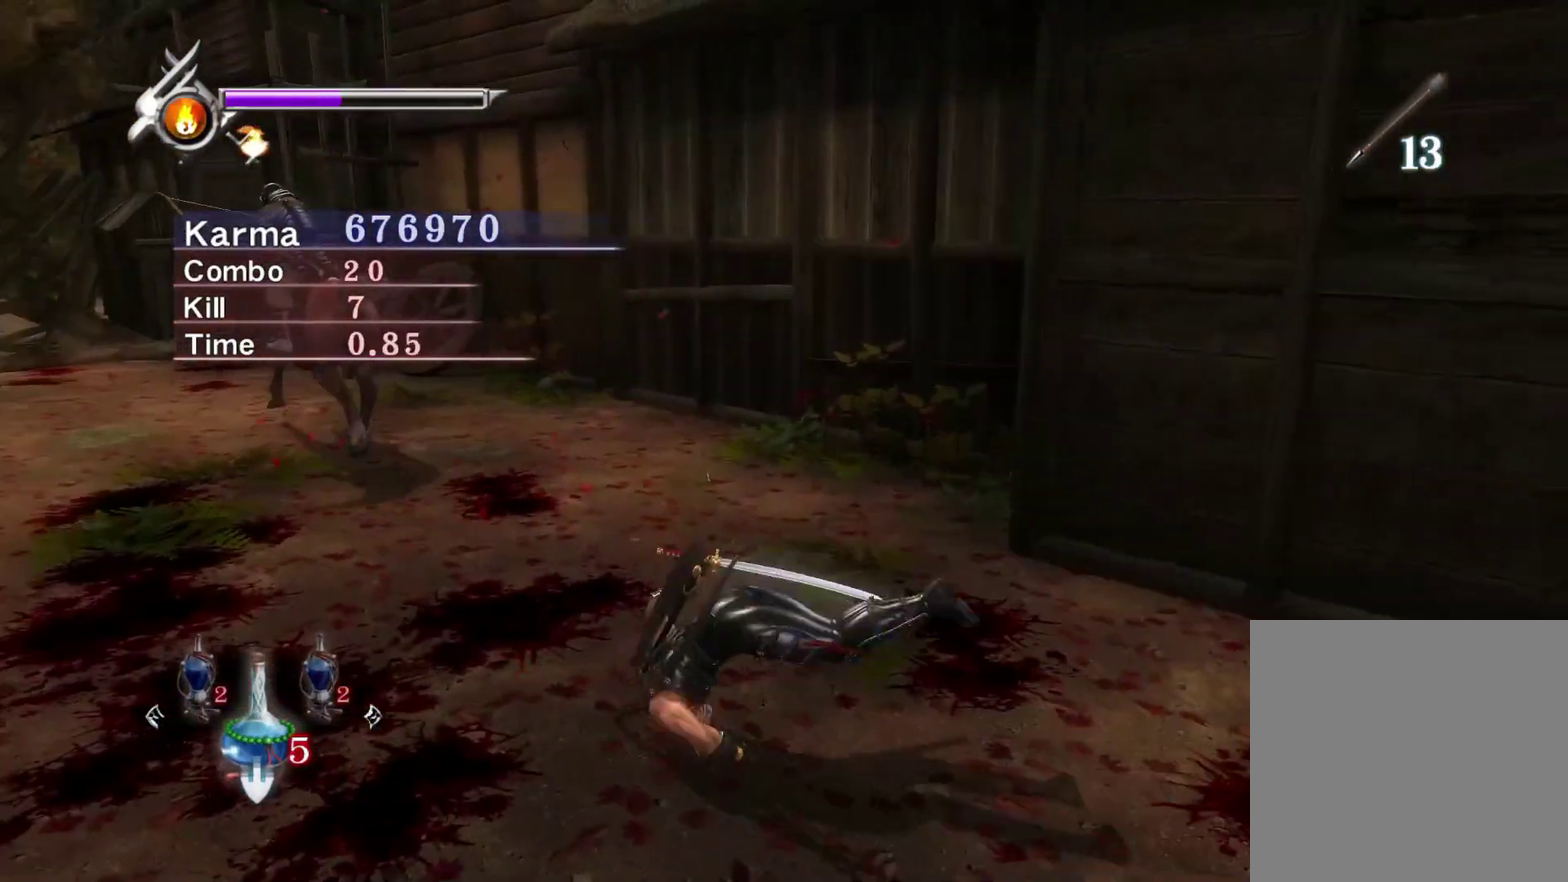
{"dt_ms": 400, "buttons": [], "left_stick": "up-left", "right_stick": "center", "events": [[50, "A", "down"], [133, "A", "up"], [200, "A", "down"], [300, "A", "up"], [350, "L2", "up"]]}
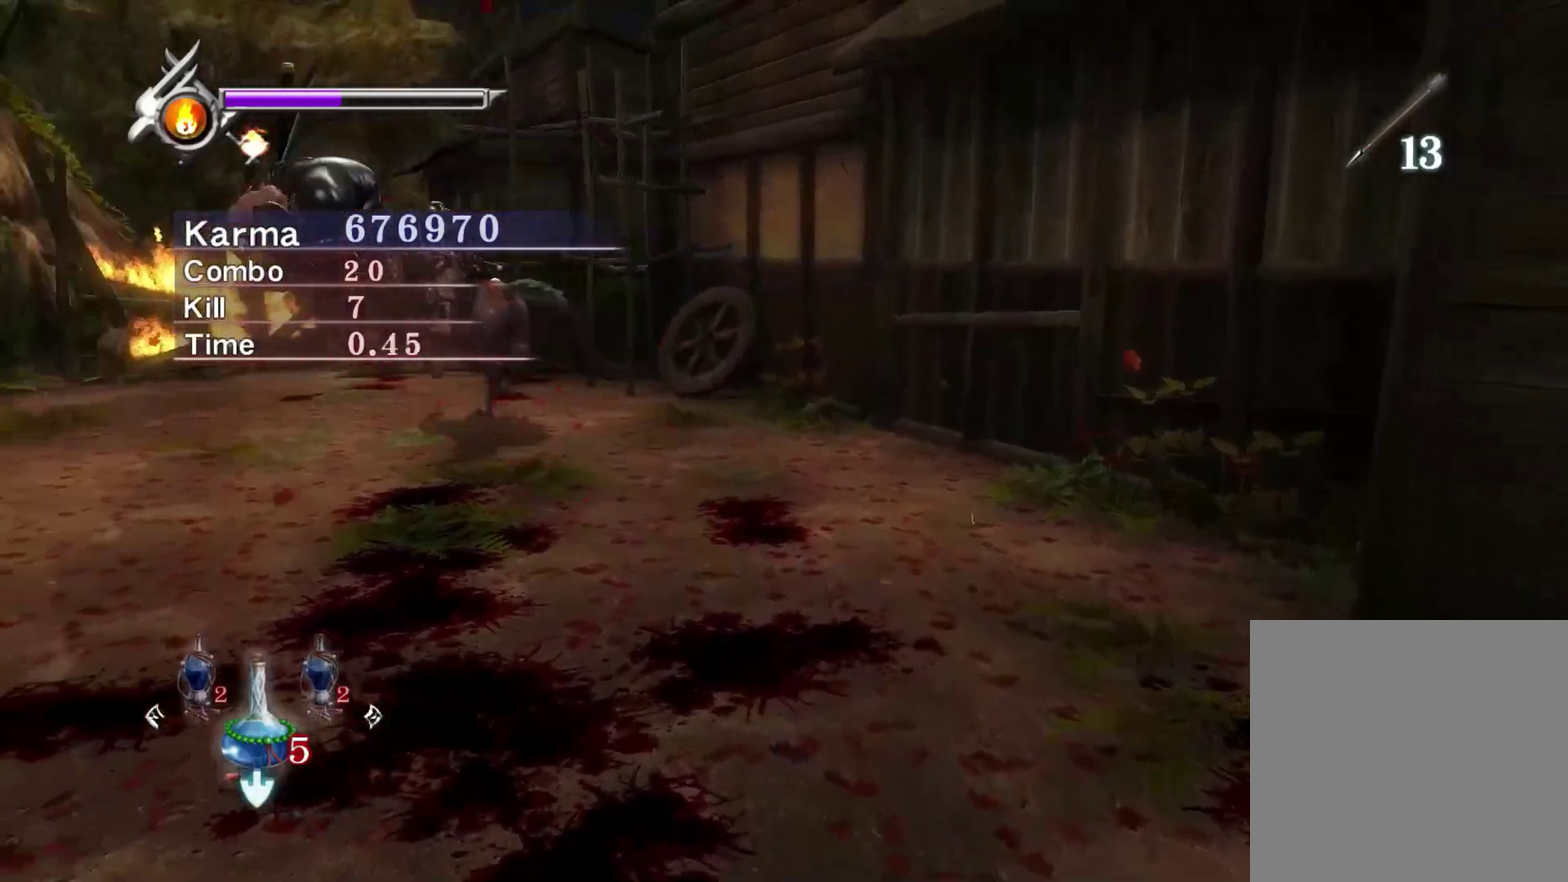
{"dt_ms": 600, "buttons": [], "left_stick": "up-left", "right_stick": "up", "events": [[33, "right_stick", "up"]]}
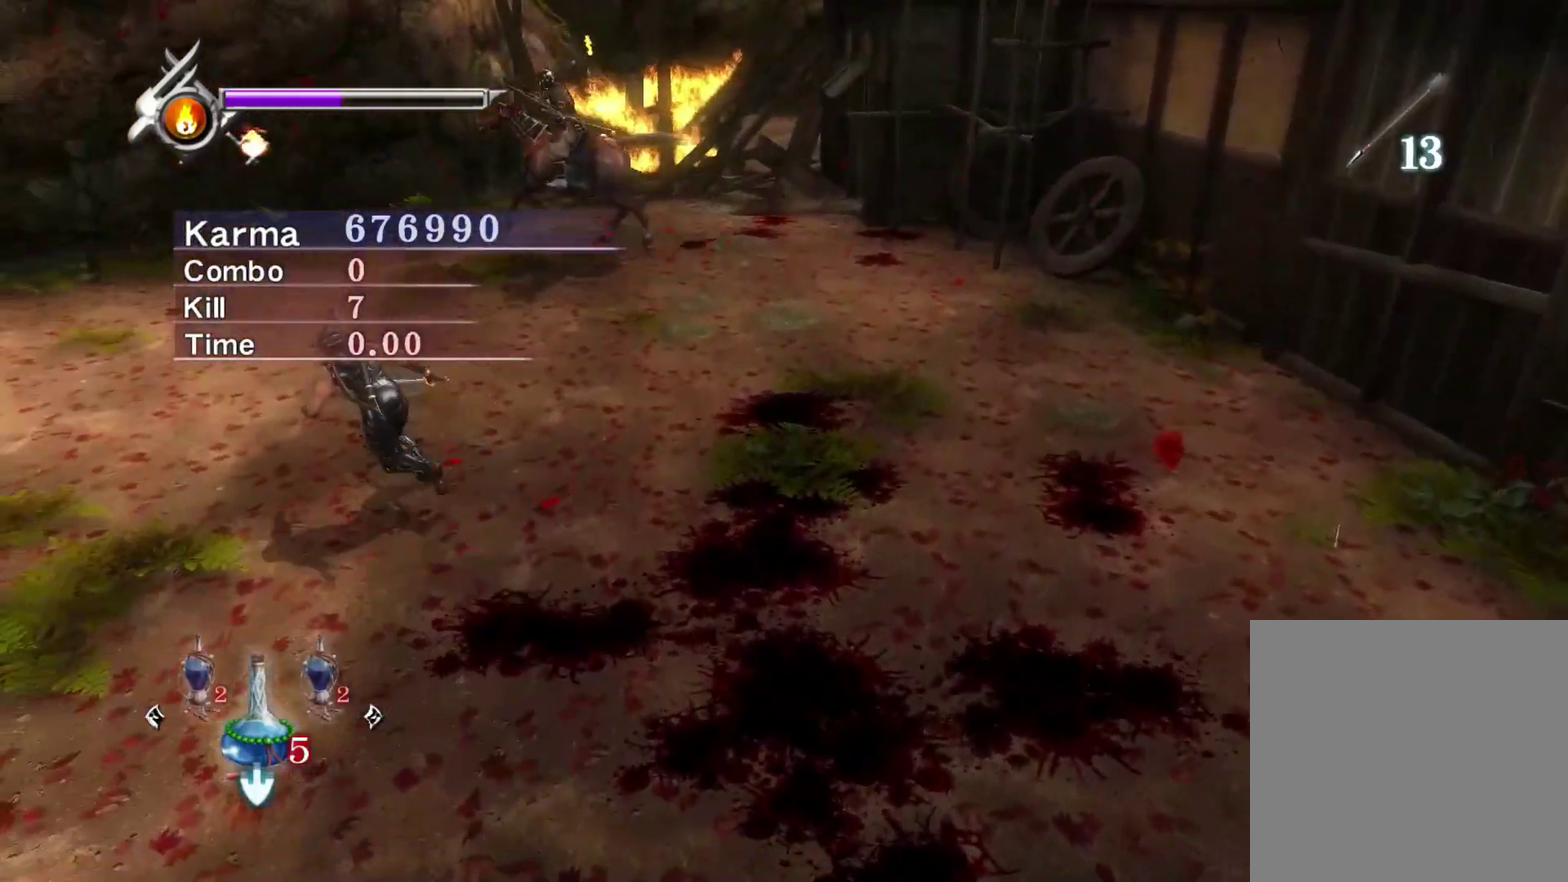
{"dt_ms": 400, "buttons": [], "left_stick": "up-left", "right_stick": "up", "events": []}
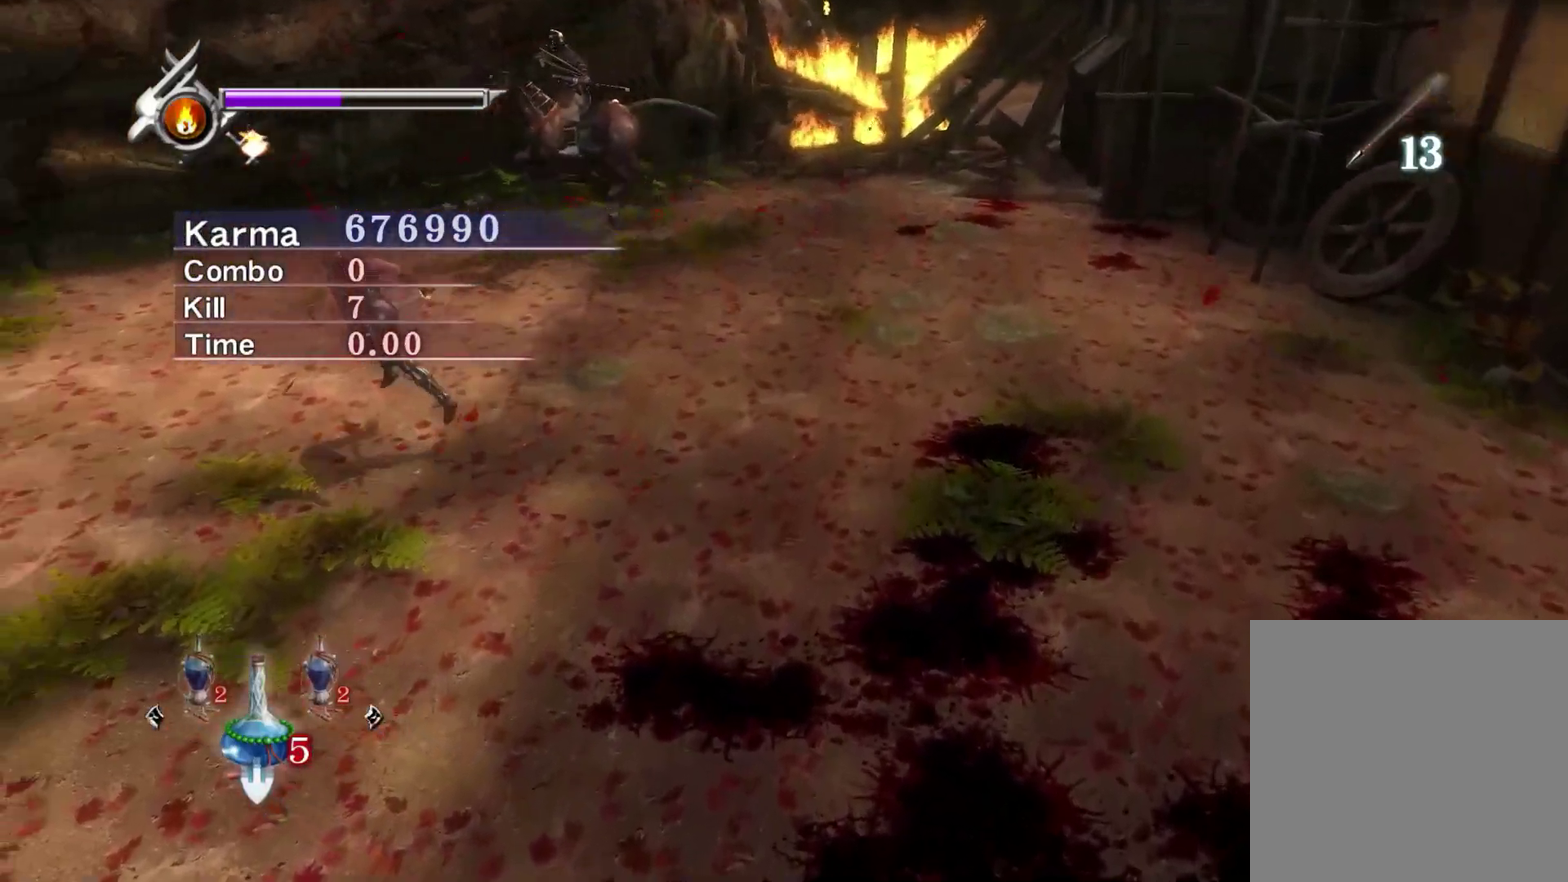
{"dt_ms": 800, "buttons": [], "left_stick": "center", "right_stick": "center", "events": [[267, "L2", "down"], [483, "left_stick", "center"], [483, "right_stick", "center"], [717, "X", "down"], [733, "L2", "up"], [800, "X", "up"]]}
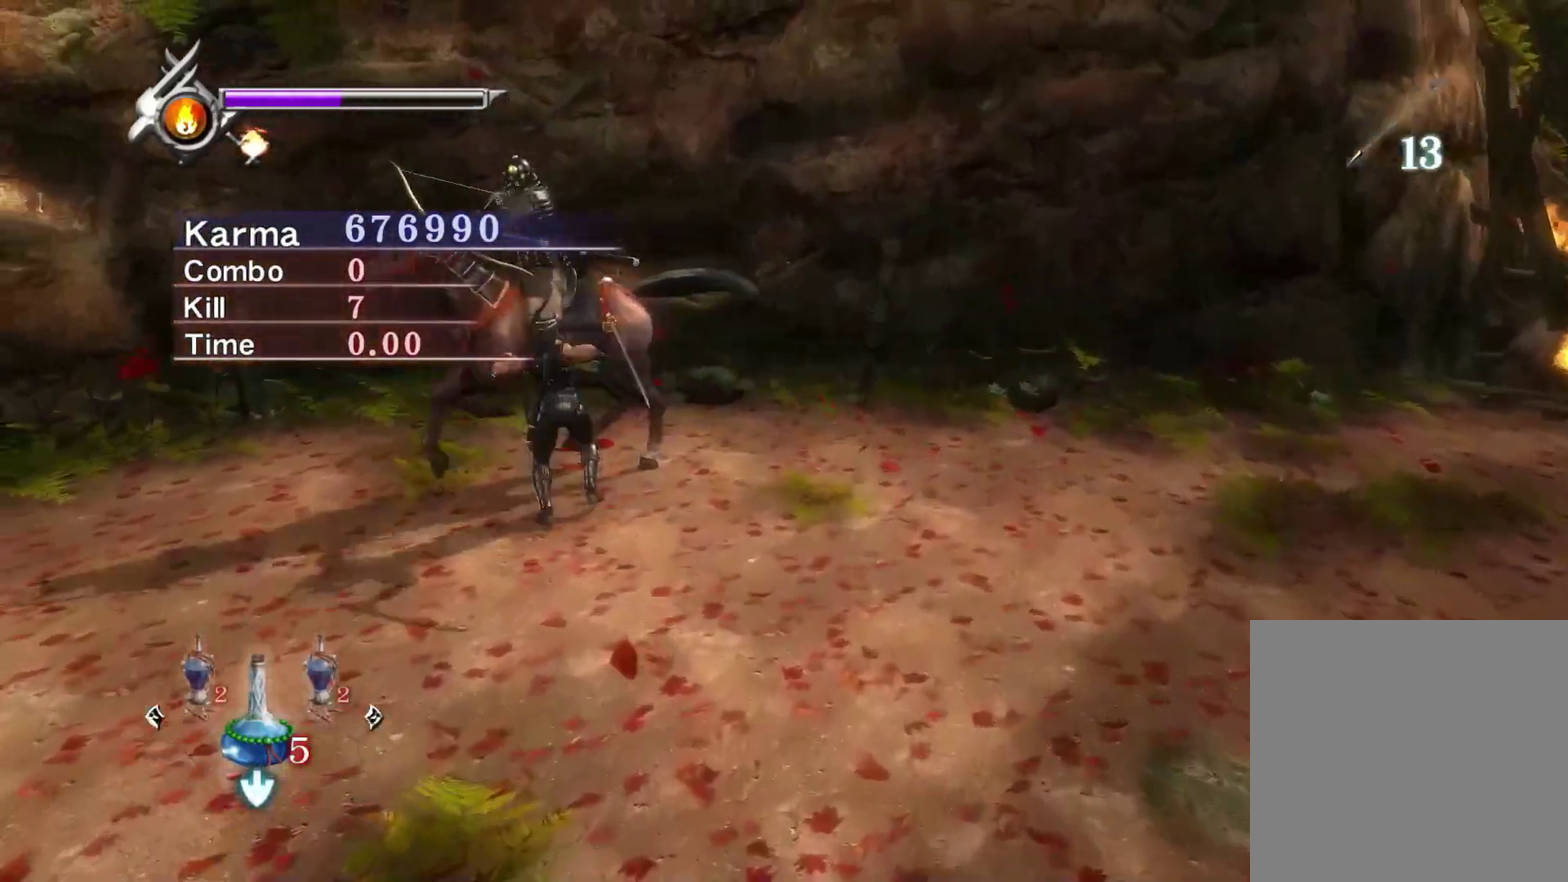
{"dt_ms": 300, "buttons": ["L2"], "left_stick": "center", "right_stick": "center", "events": [[67, "X", "down"], [150, "X", "up"], [200, "L2", "down"]]}
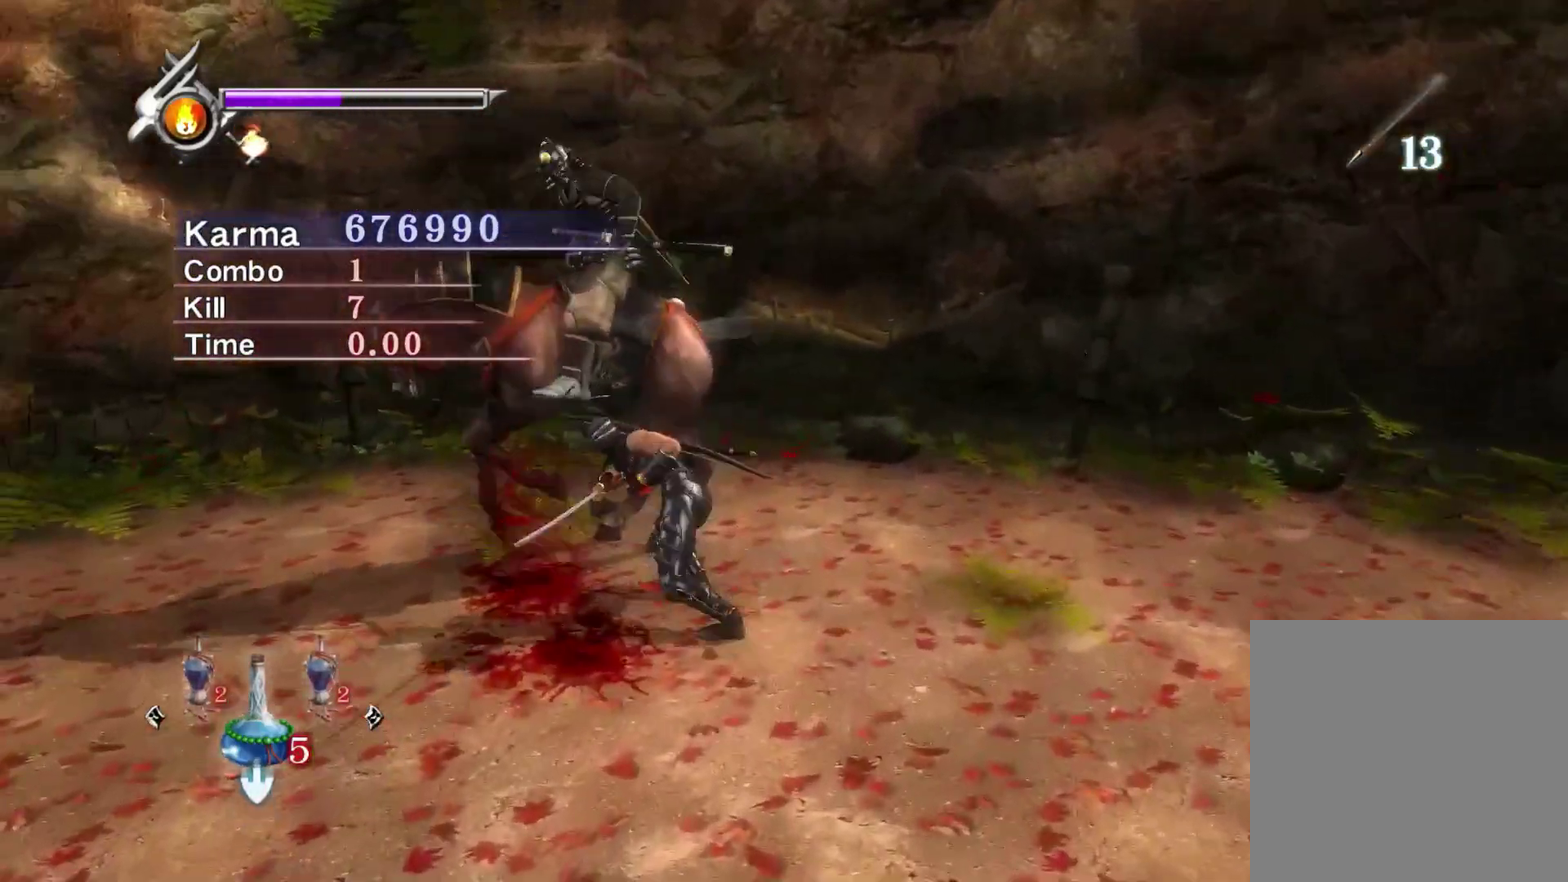
{"dt_ms": 500, "buttons": ["L2"], "left_stick": "center", "right_stick": "up-right", "events": [[67, "right_stick", "up-right"], [233, "right_stick", "center"], [467, "right_stick", "up-right"]]}
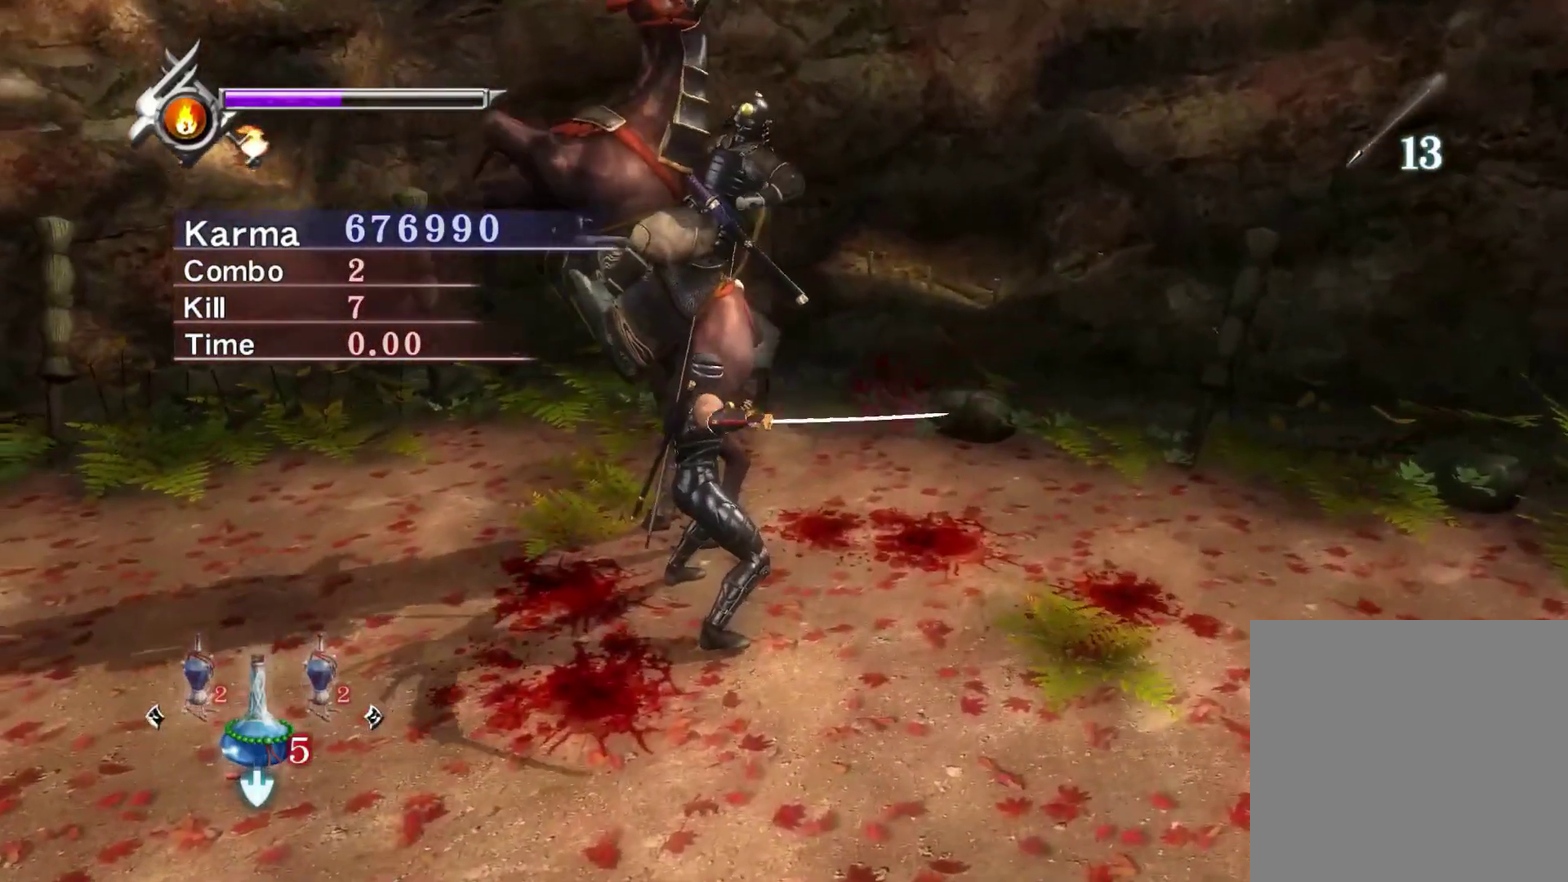
{"dt_ms": 500, "buttons": [], "left_stick": "center", "right_stick": "center", "events": [[133, "L2", "up"], [133, "right_stick", "center"]]}
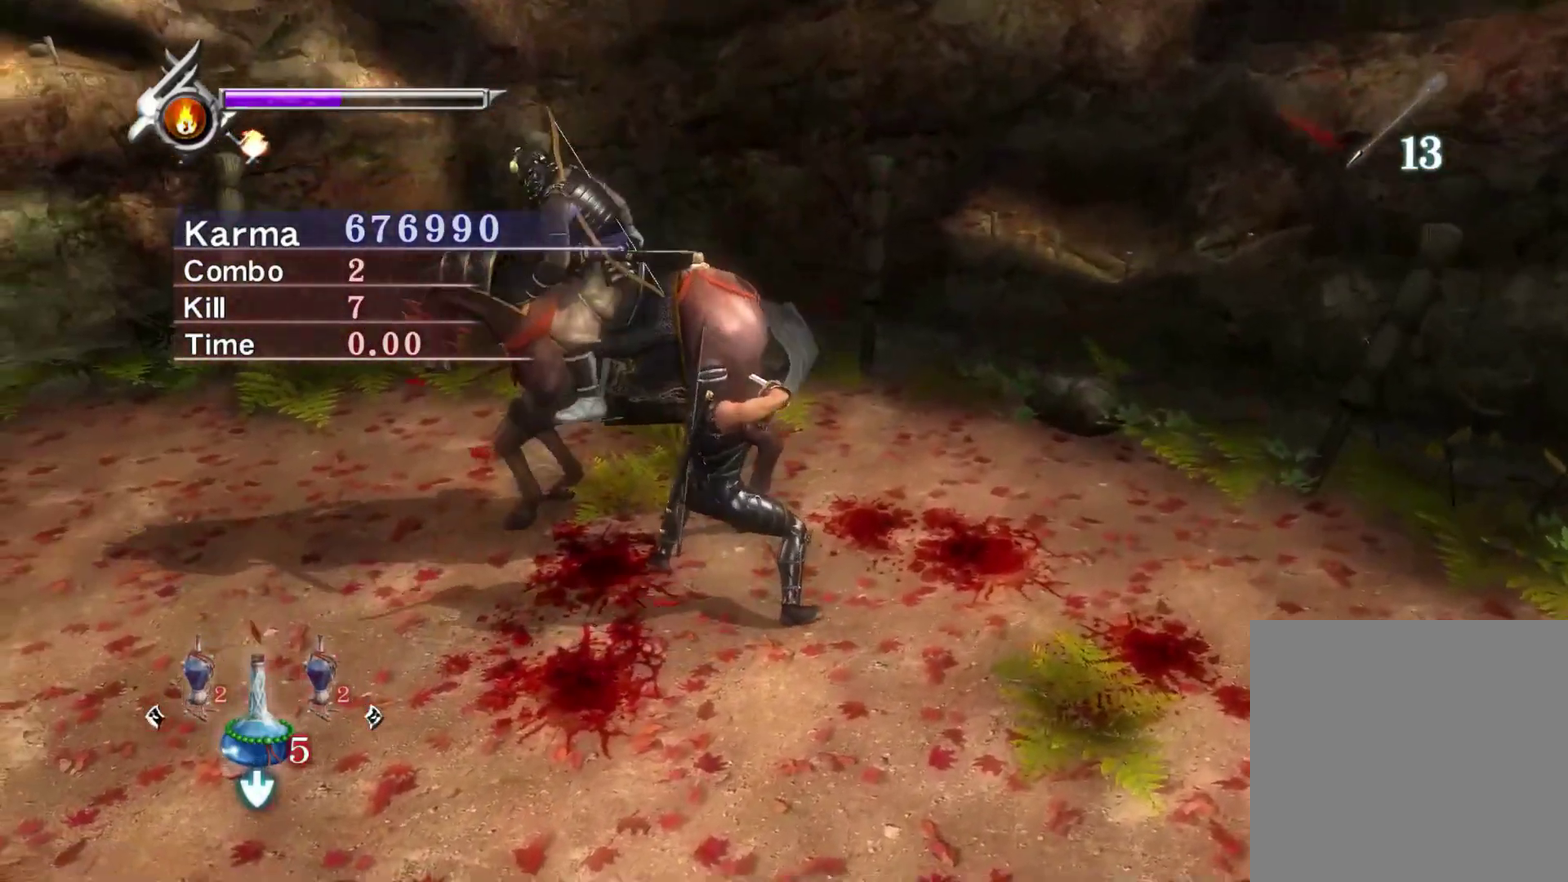
{"dt_ms": 300, "buttons": [], "left_stick": "center", "right_stick": "center", "events": []}
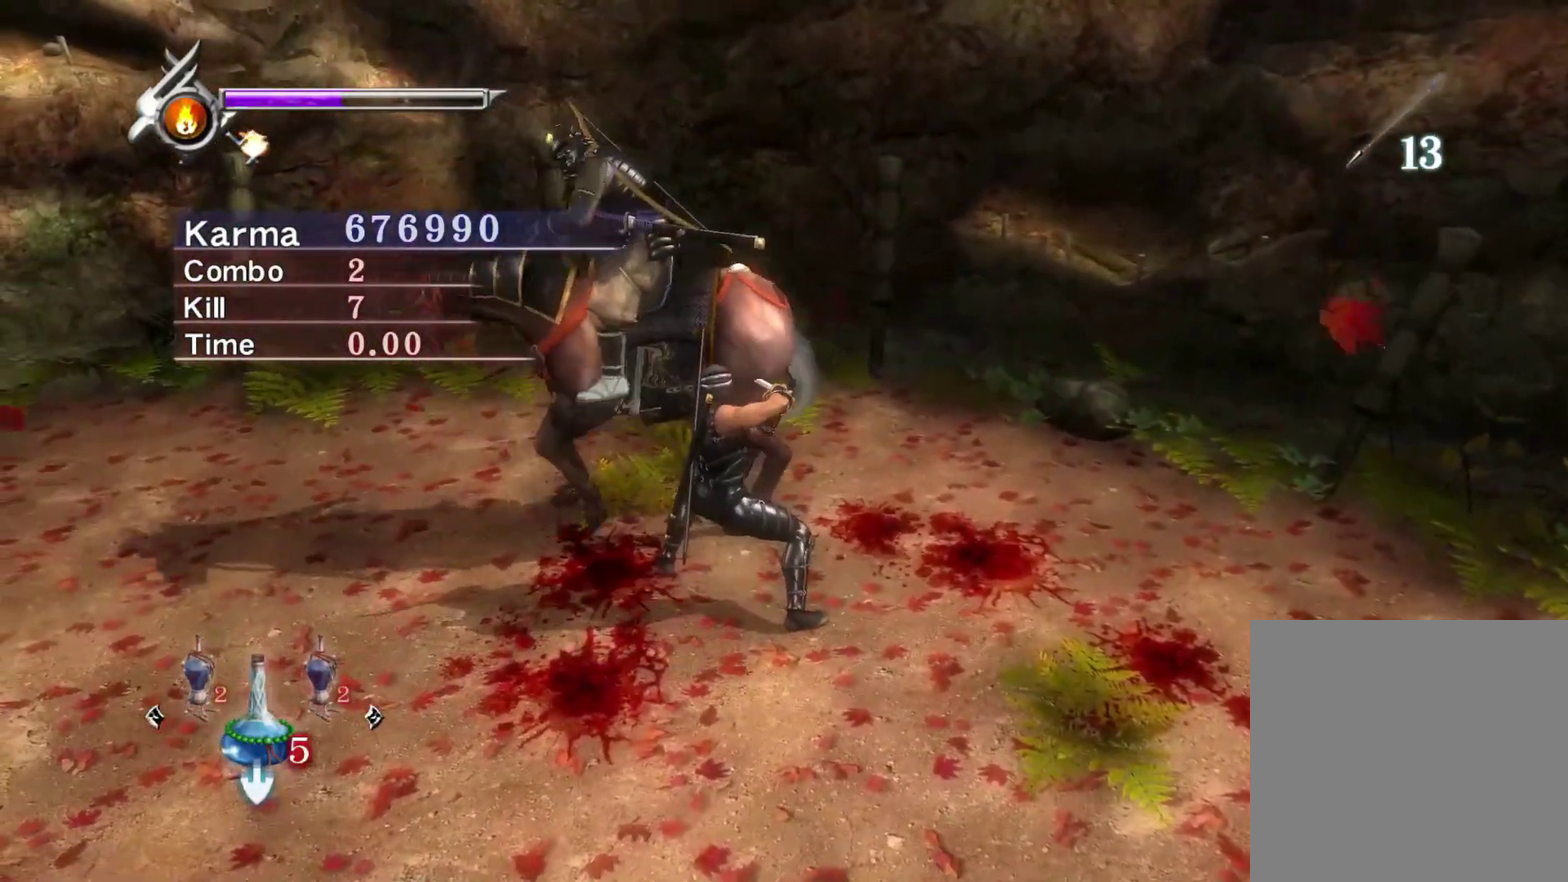
{"dt_ms": 700, "buttons": [], "left_stick": "up-left", "right_stick": "center", "events": [[333, "X", "down"], [400, "X", "up"], [467, "X", "down"], [500, "left_stick", "up-left"], [550, "X", "up"], [617, "Y", "down"], [700, "Y", "up"]]}
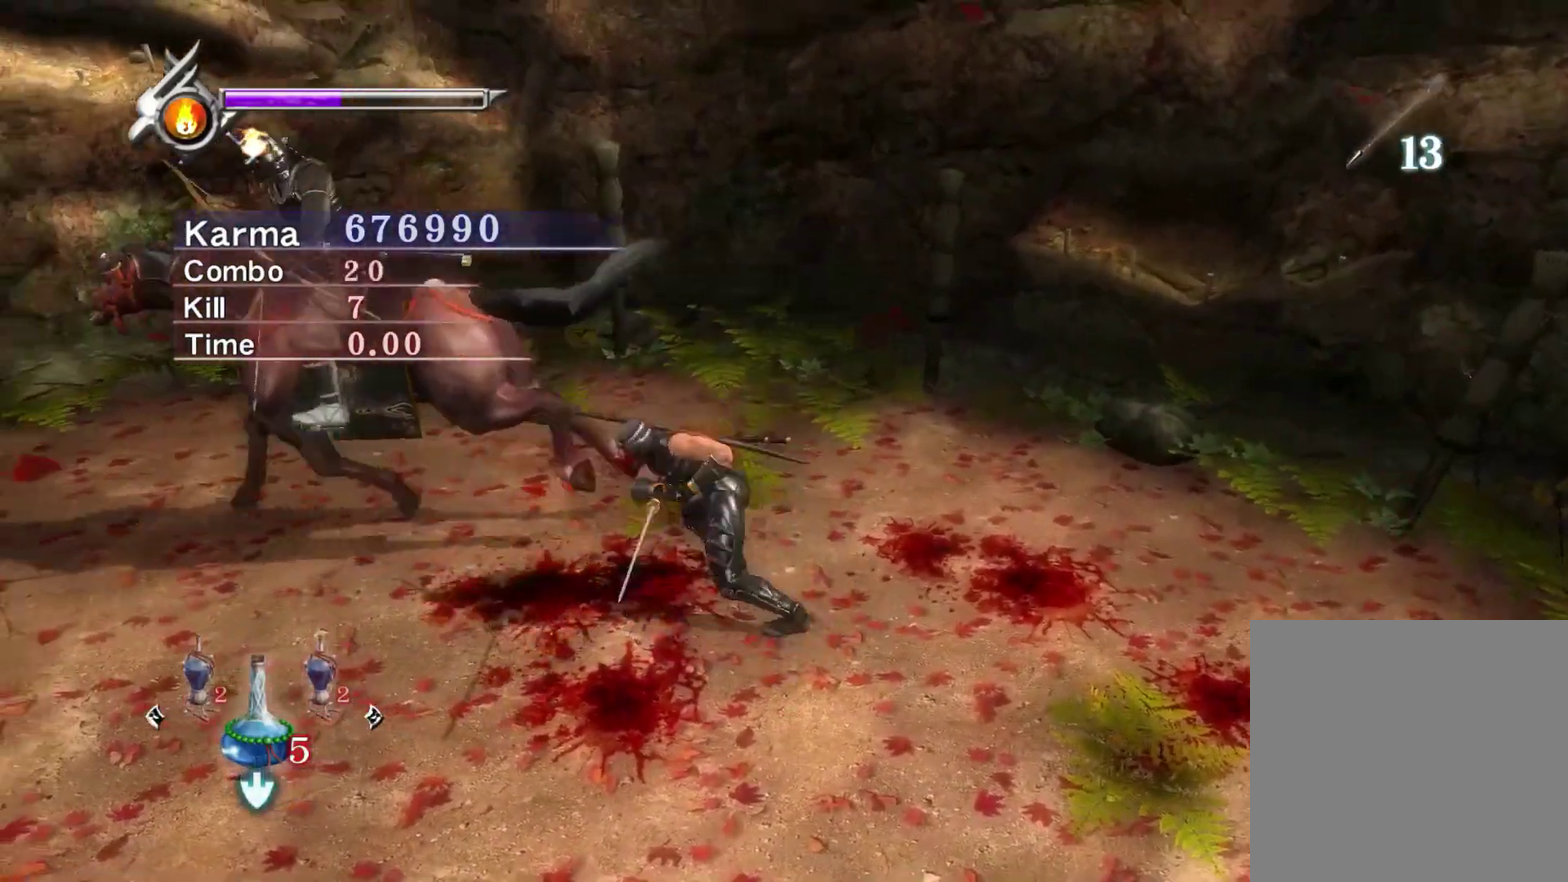
{"dt_ms": 400, "buttons": [], "left_stick": "center", "right_stick": "center", "events": [[67, "Y", "down"], [133, "Y", "up"], [200, "Y", "down"], [317, "Y", "up"], [367, "left_stick", "center"]]}
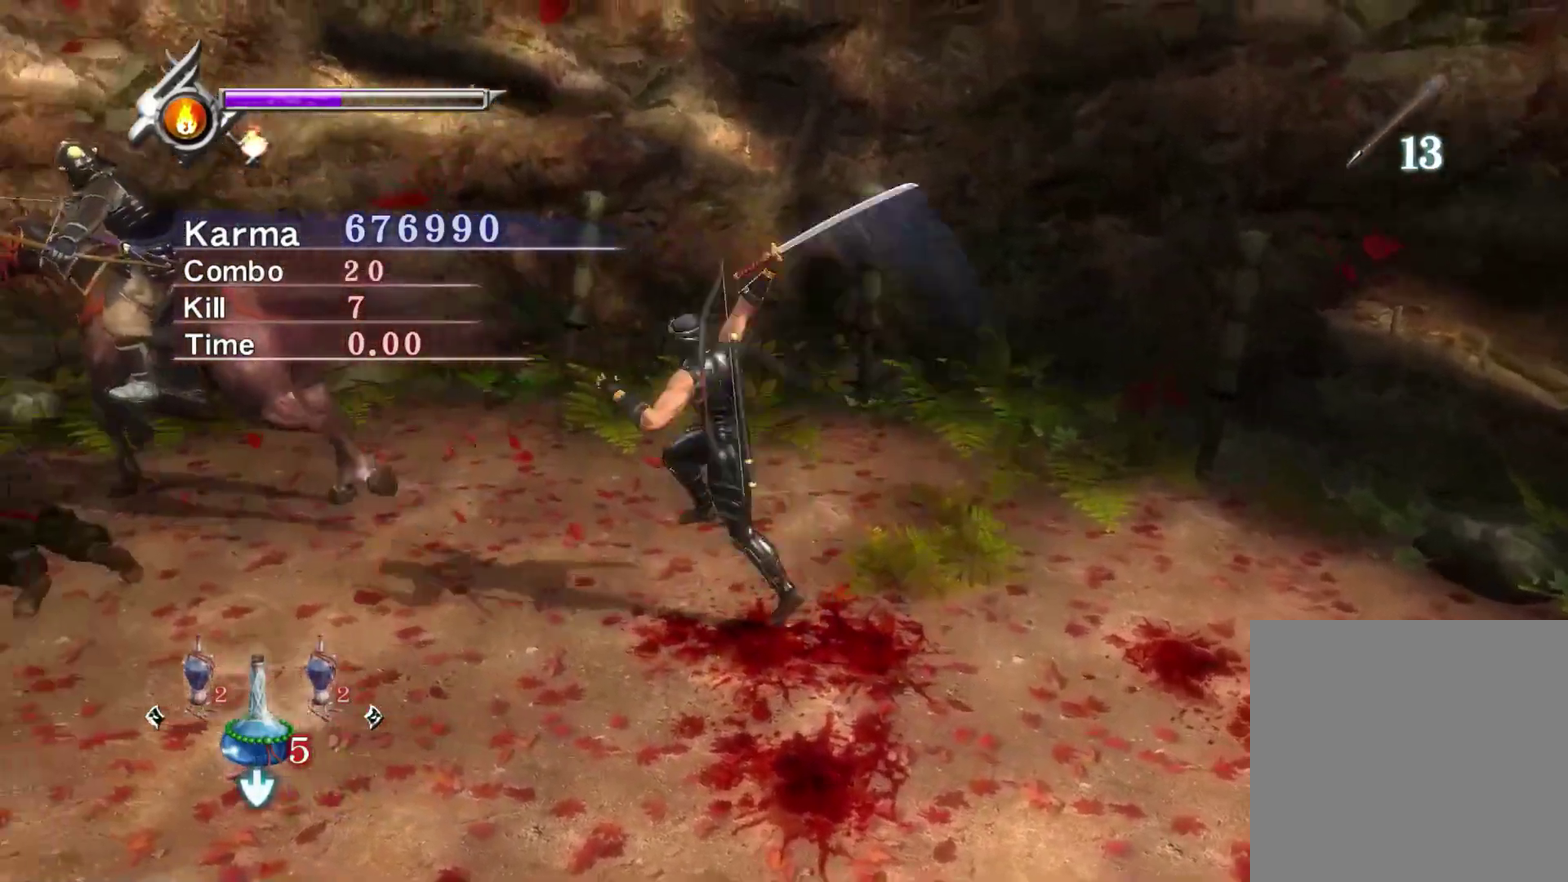
{"dt_ms": 800, "buttons": ["L2"], "left_stick": "up-left", "right_stick": "center", "events": [[17, "L2", "down"], [117, "right_stick", "up-right"], [533, "right_stick", "center"], [800, "left_stick", "up-left"]]}
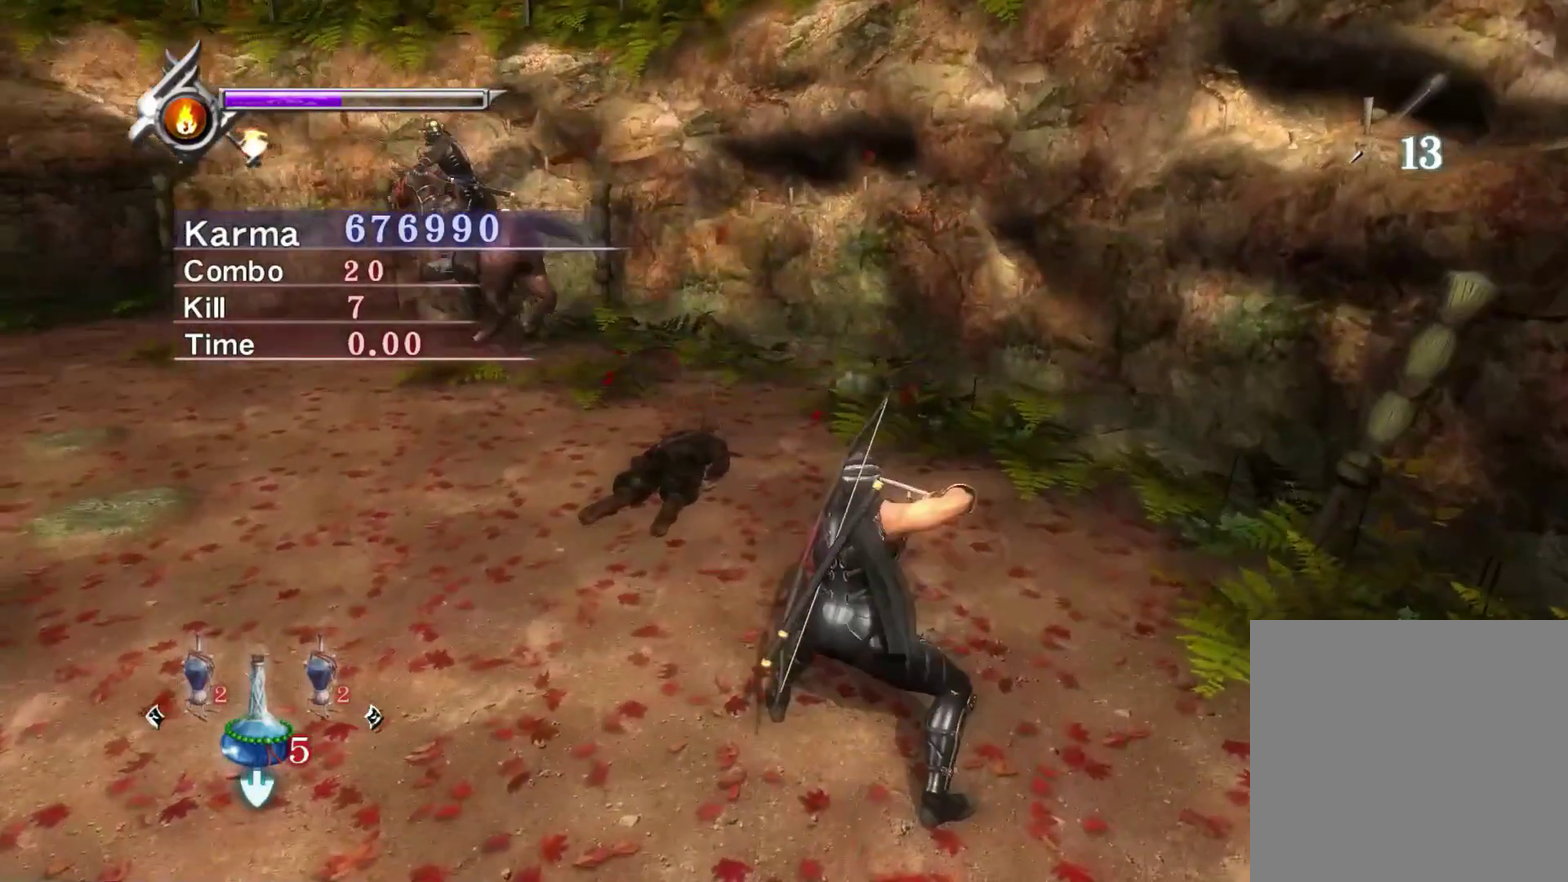
{"dt_ms": 300, "buttons": ["A", "L2"], "left_stick": "up-left", "right_stick": "center", "events": [[133, "A", "down"], [217, "A", "up"], [283, "A", "down"]]}
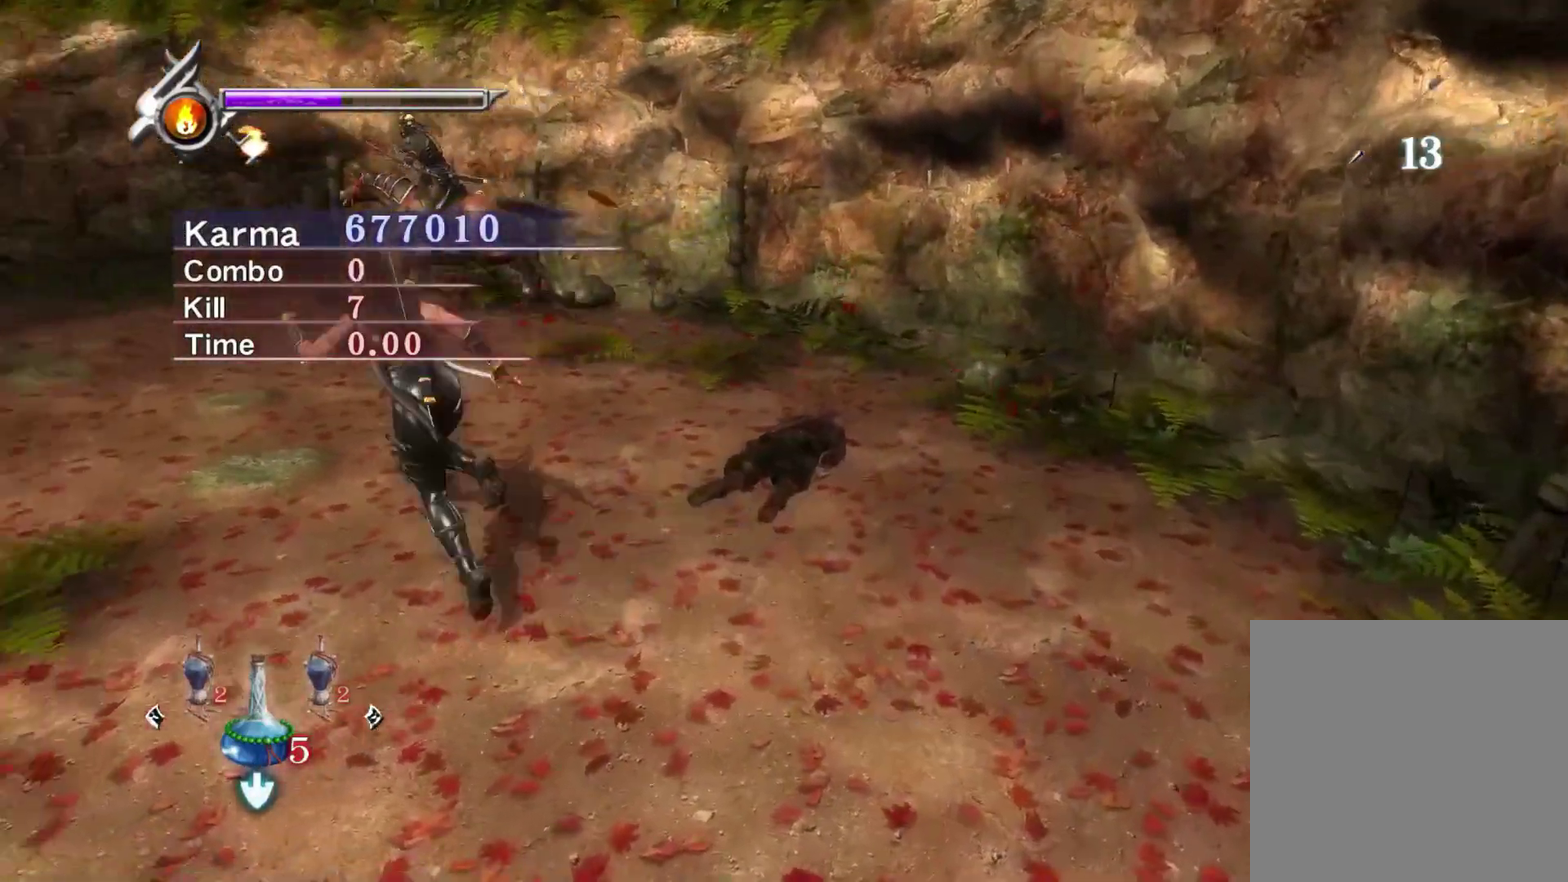
{"dt_ms": 500, "buttons": ["L2"], "left_stick": "left", "right_stick": "up-right", "events": [[83, "A", "up"], [167, "L2", "up"], [183, "left_stick", "left"], [200, "right_stick", "up-right"], [500, "L2", "down"]]}
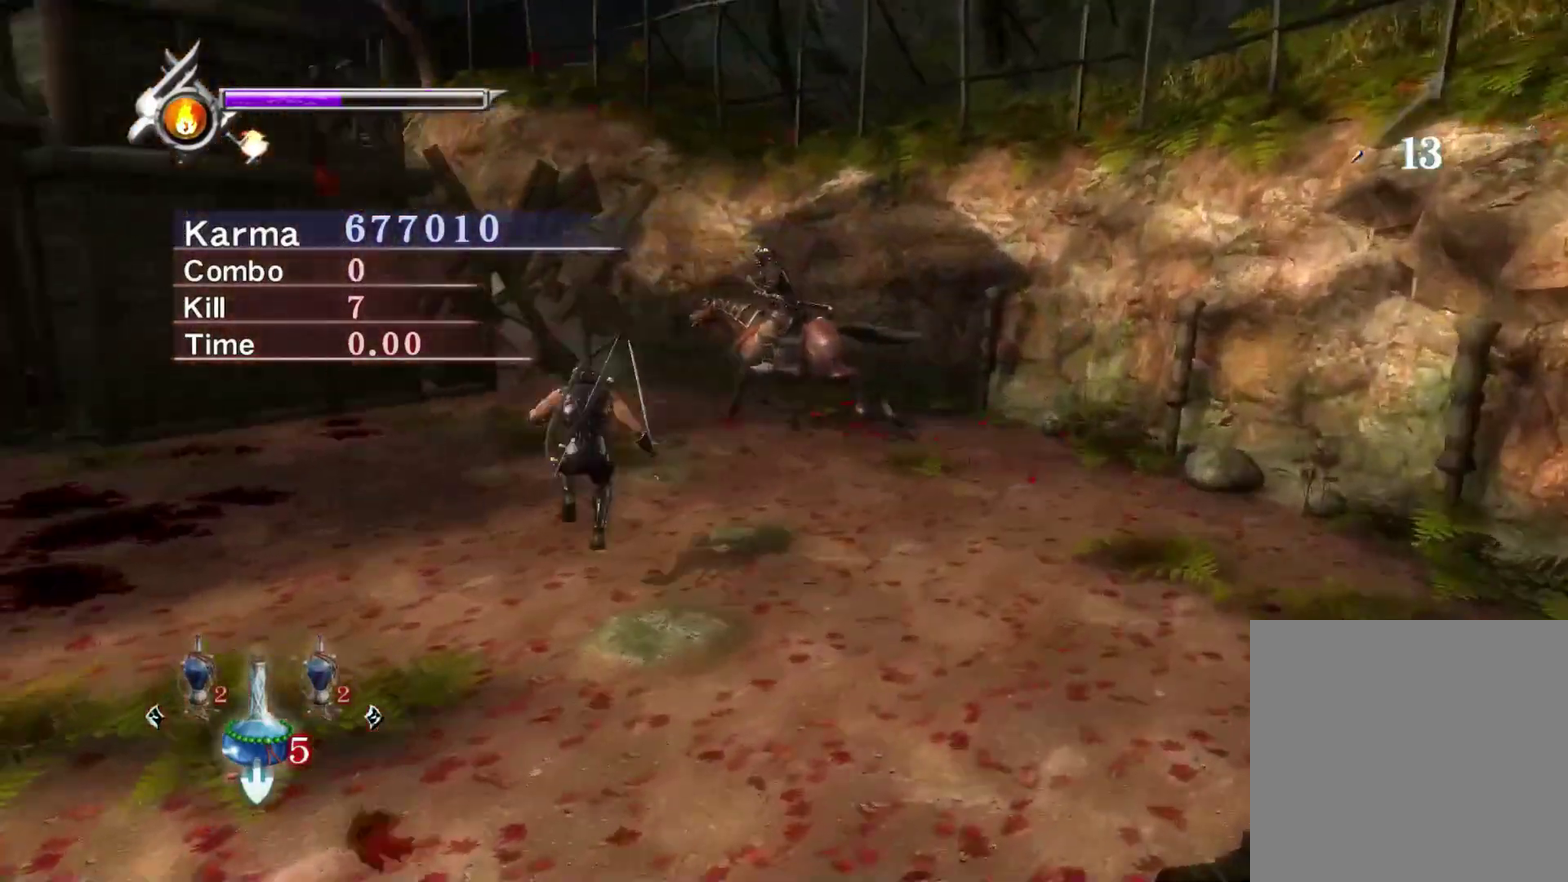
{"dt_ms": 500, "buttons": [], "left_stick": "up", "right_stick": "center", "events": [[200, "left_stick", "up"], [200, "right_stick", "center"], [283, "A", "down"], [383, "A", "up"], [483, "L2", "up"]]}